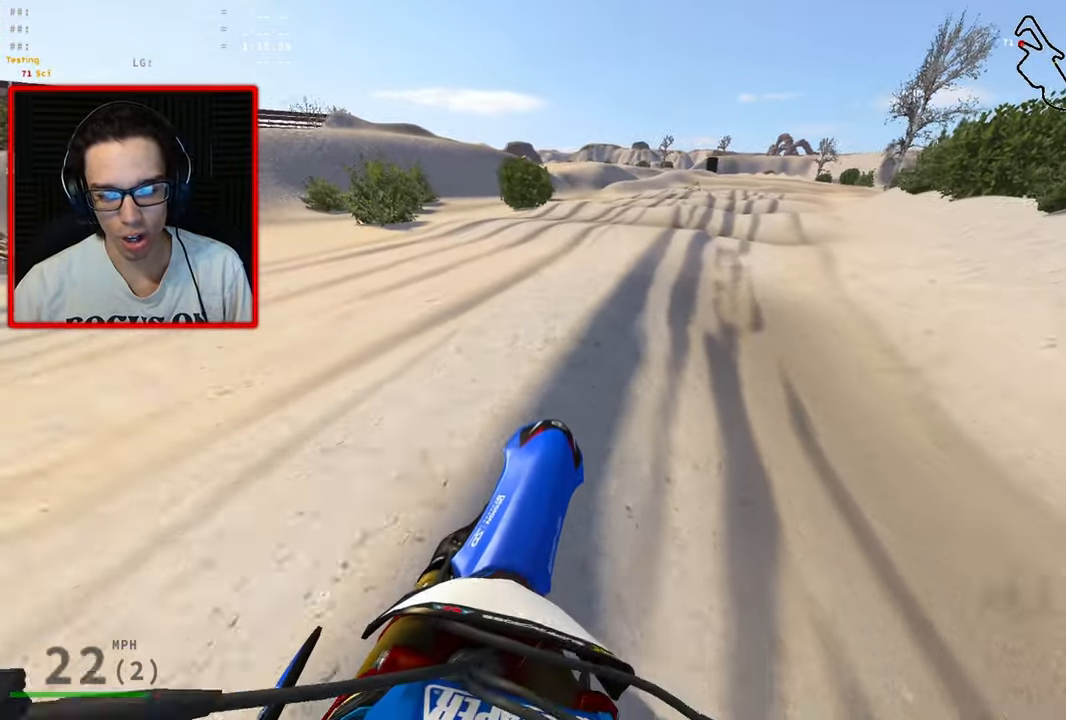
Gameplay with a controller (Xbox layout); each line is a JSON object with the inputs held at the frame after it. "events" lists button and stick changes between this image and that frame as [ms after this image, input, new state], when the widget could be followed in between.
{"buttons": ["R2"], "left_stick": "up", "right_stick": "left", "events": [[300, "R3", "up"]]}
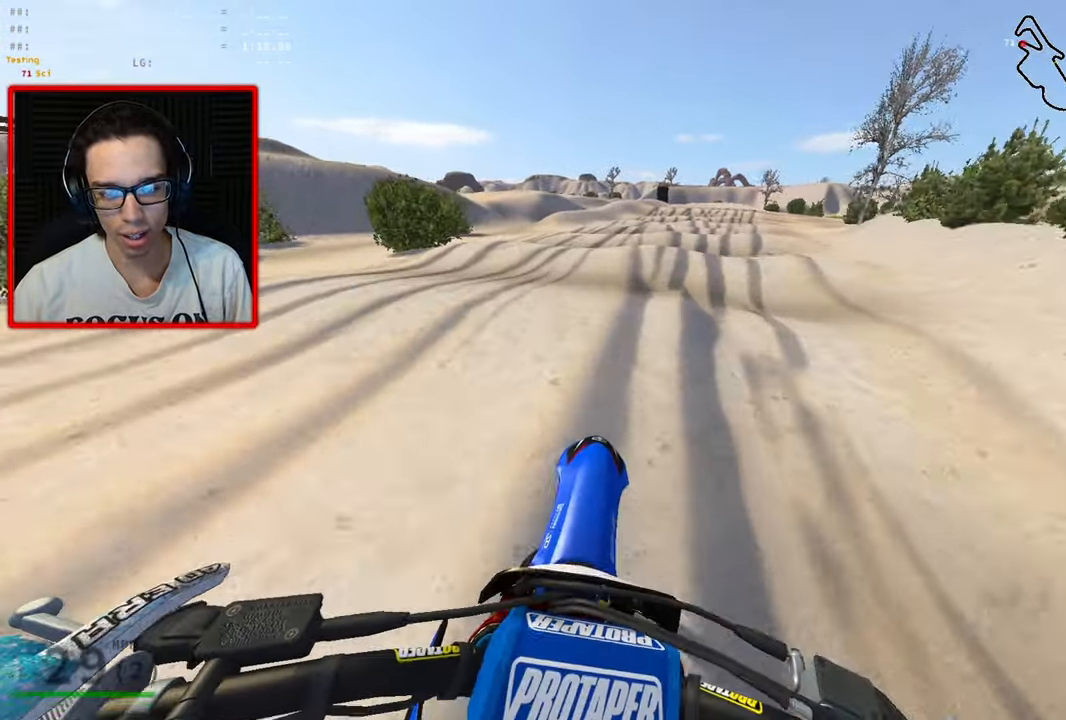
{"buttons": ["R2"], "left_stick": "up", "right_stick": "center", "events": [[183, "right_stick", "center"]]}
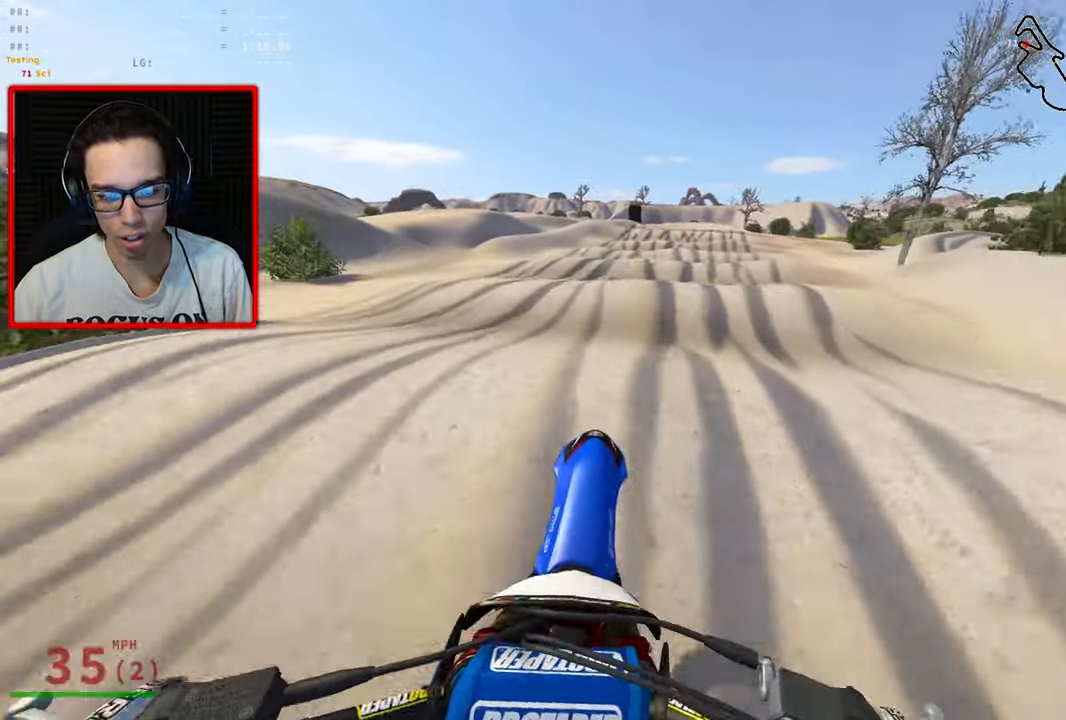
{"buttons": ["R2"], "left_stick": "down", "right_stick": "center", "events": [[50, "left_stick", "center"], [200, "left_stick", "down"]]}
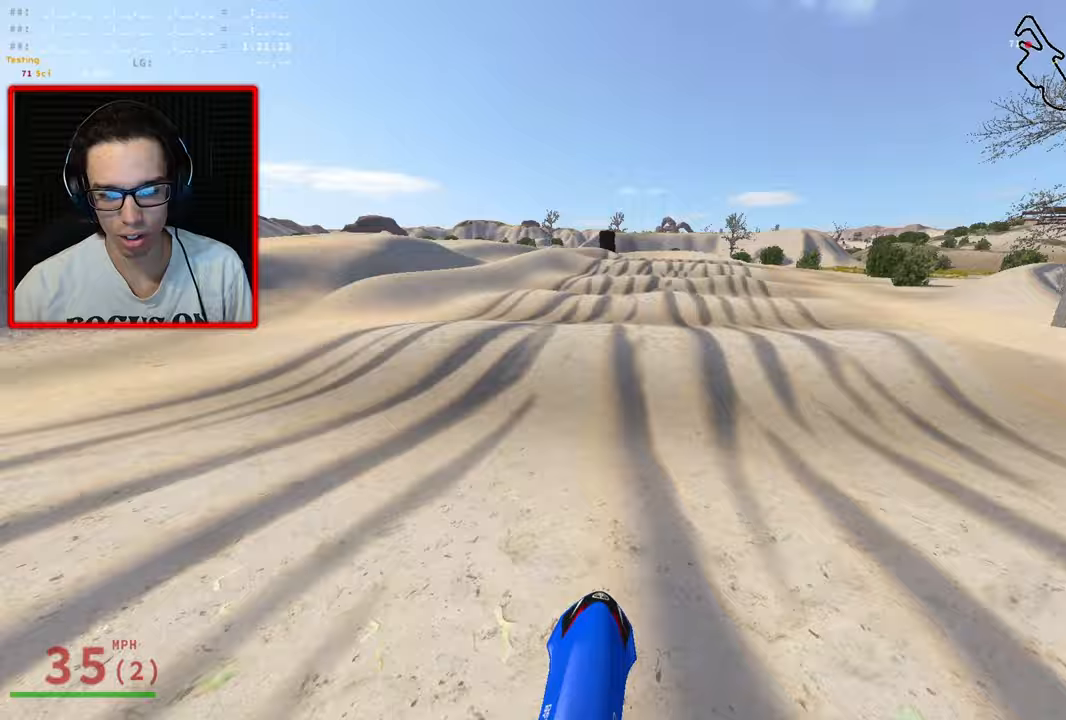
{"buttons": ["R2"], "left_stick": "down", "right_stick": "center", "events": []}
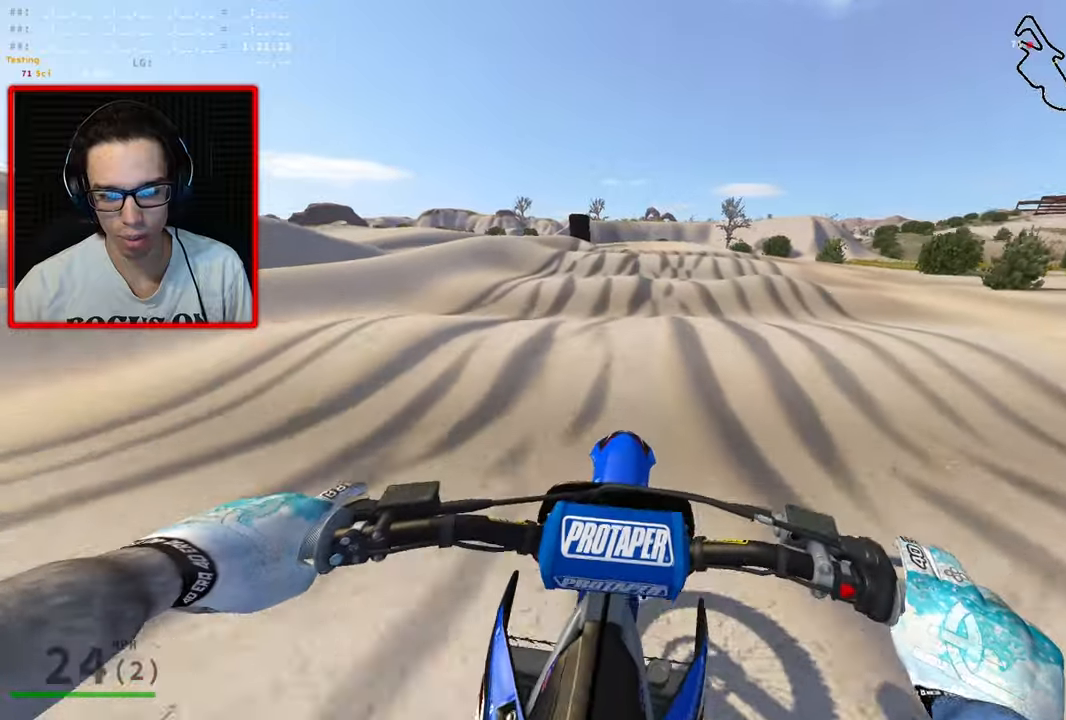
{"buttons": [], "left_stick": "center", "right_stick": "center", "events": [[317, "left_stick", "center"], [417, "R2", "up"]]}
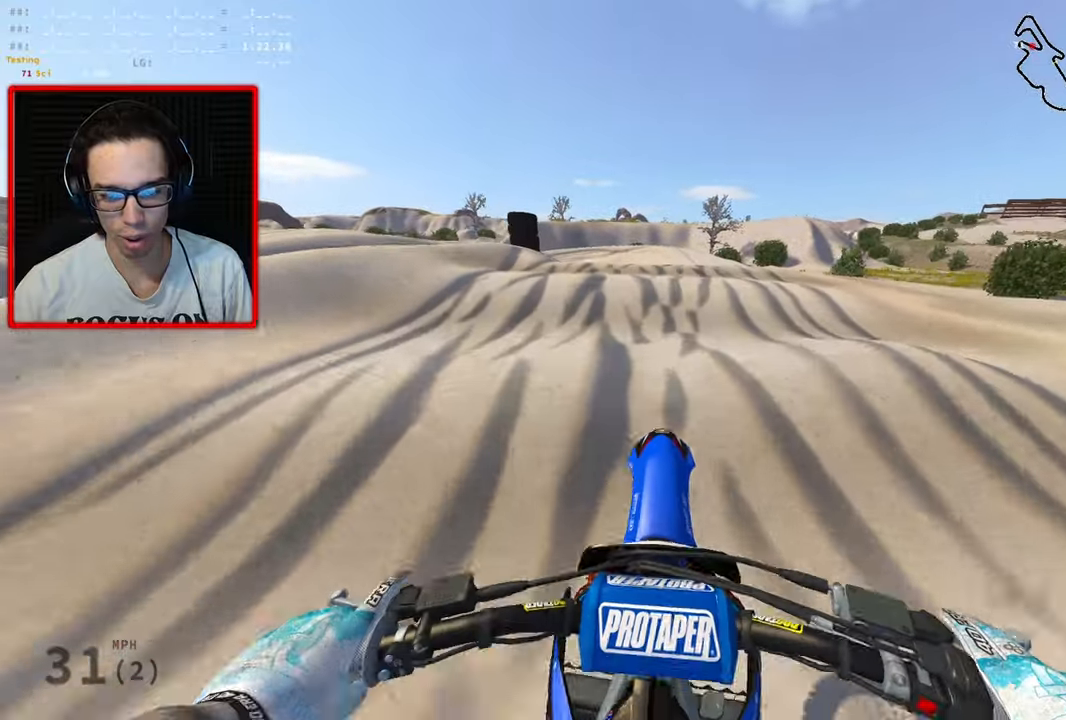
{"buttons": ["R2"], "left_stick": "down", "right_stick": "center", "events": [[200, "R2", "down"], [433, "left_stick", "down"]]}
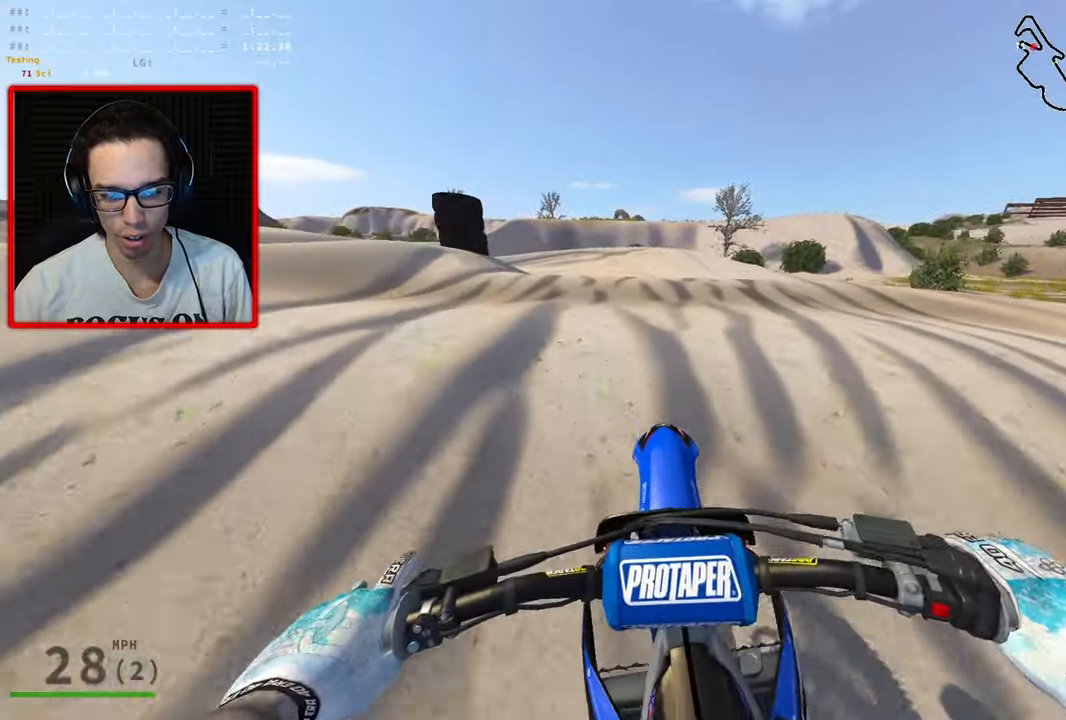
{"buttons": [], "left_stick": "down-left", "right_stick": "center", "events": [[350, "left_stick", "down-left"], [450, "R2", "up"]]}
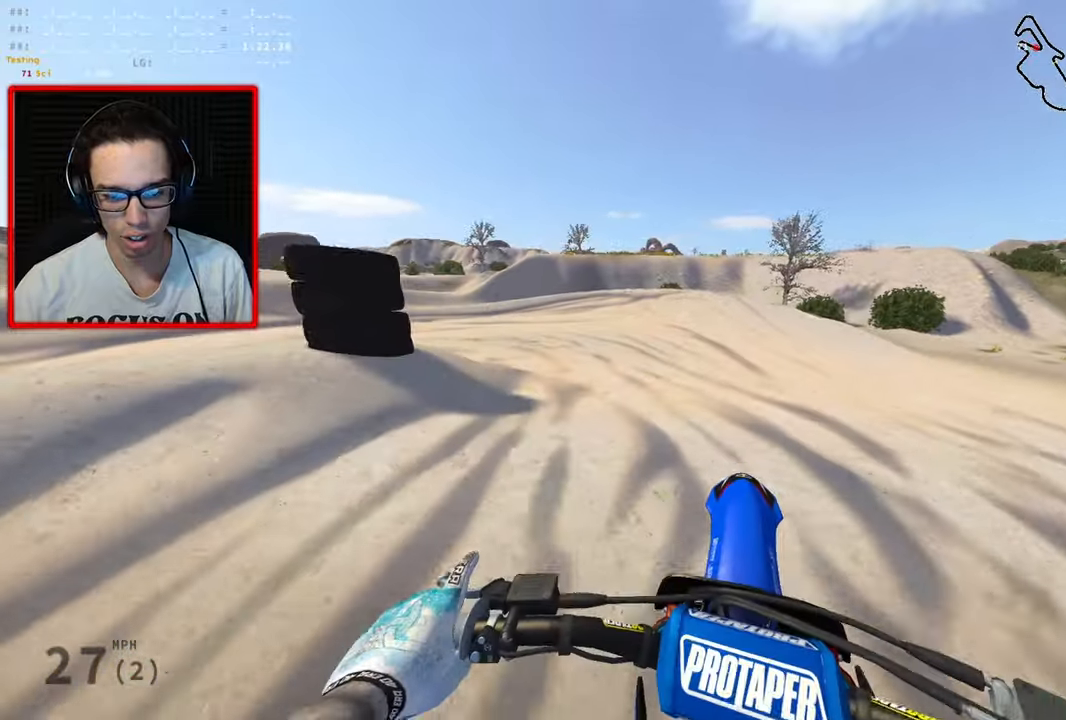
{"buttons": [], "left_stick": "up-right", "right_stick": "center", "events": [[50, "left_stick", "center"], [200, "left_stick", "right"], [367, "left_stick", "up-right"]]}
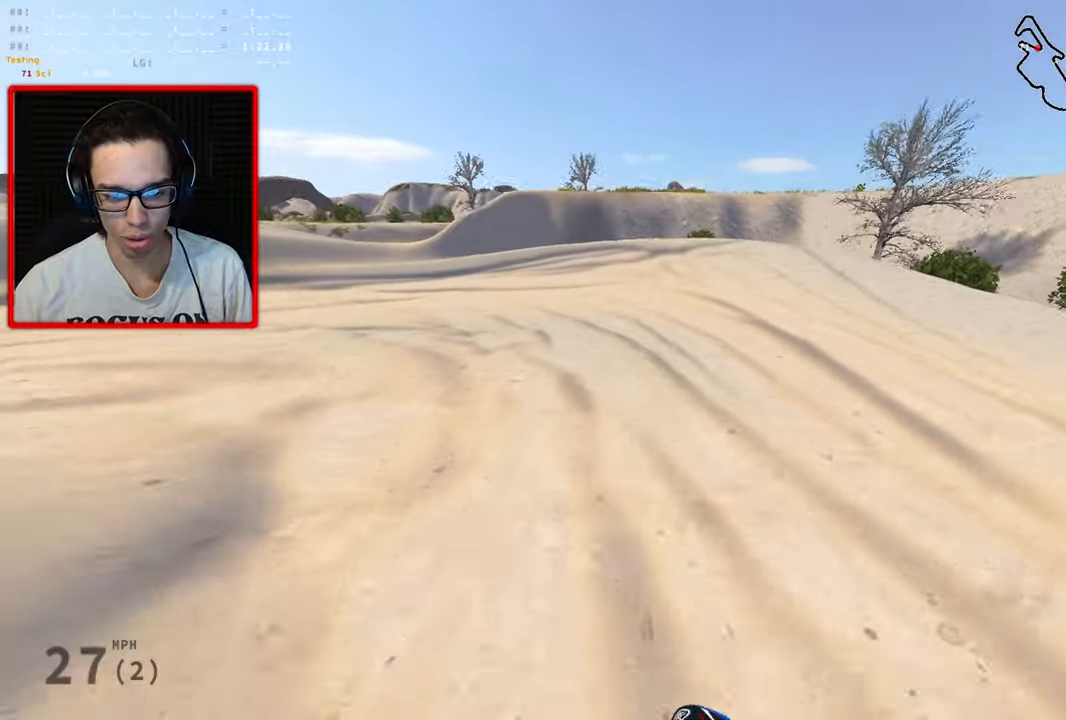
{"buttons": ["R1", "R3"], "left_stick": "left", "right_stick": "up-right", "events": [[50, "left_stick", "up-left"], [150, "left_stick", "left"], [200, "R3", "down"], [233, "right_stick", "right"], [333, "right_stick", "up-right"], [417, "R1", "down"]]}
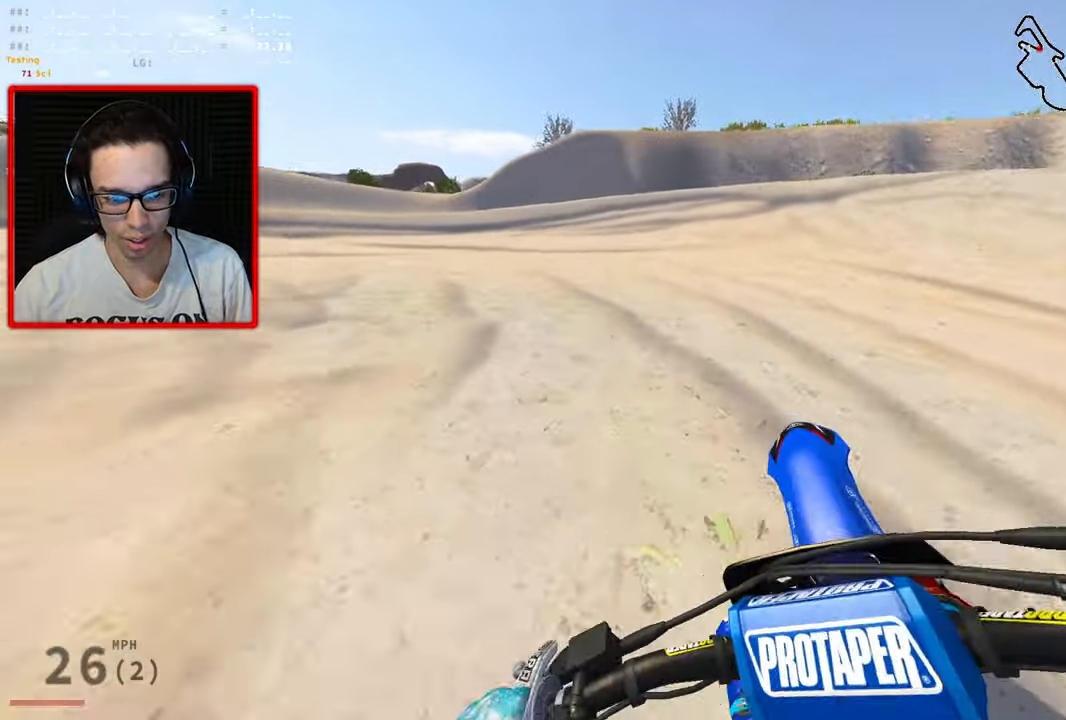
{"buttons": ["R3"], "left_stick": "left", "right_stick": "up-right"}
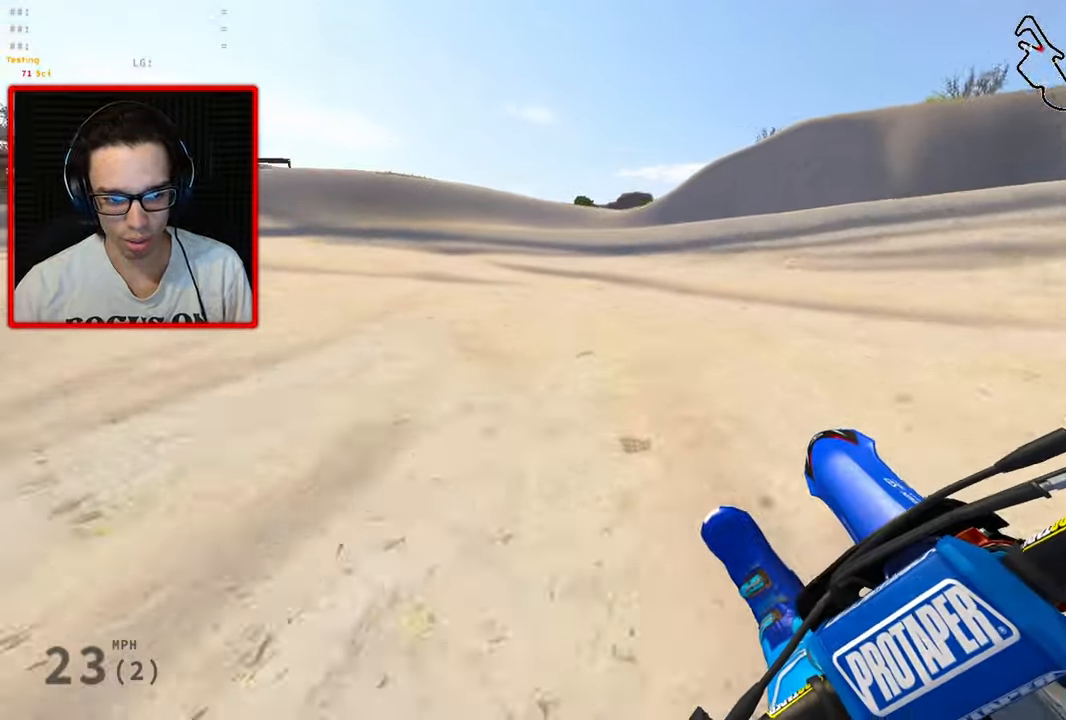
{"buttons": ["R3"], "left_stick": "left", "right_stick": "up-right", "events": []}
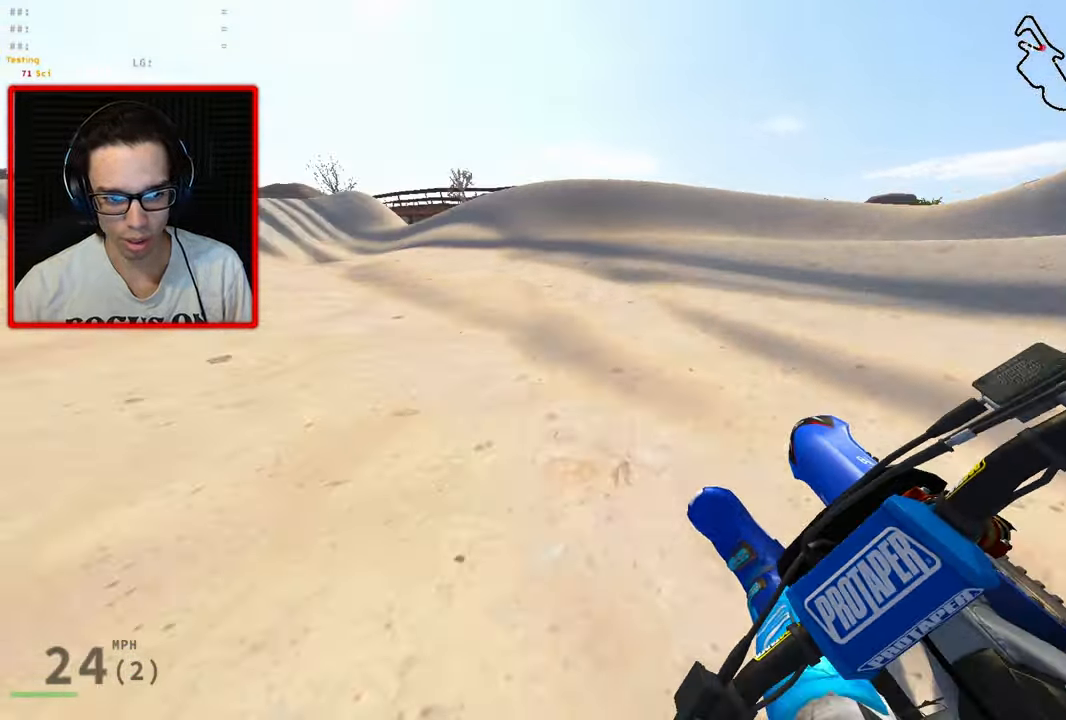
{"buttons": ["R2", "R3"], "left_stick": "up-left", "right_stick": "up-right", "events": [[33, "R2", "down"], [433, "left_stick", "up-left"]]}
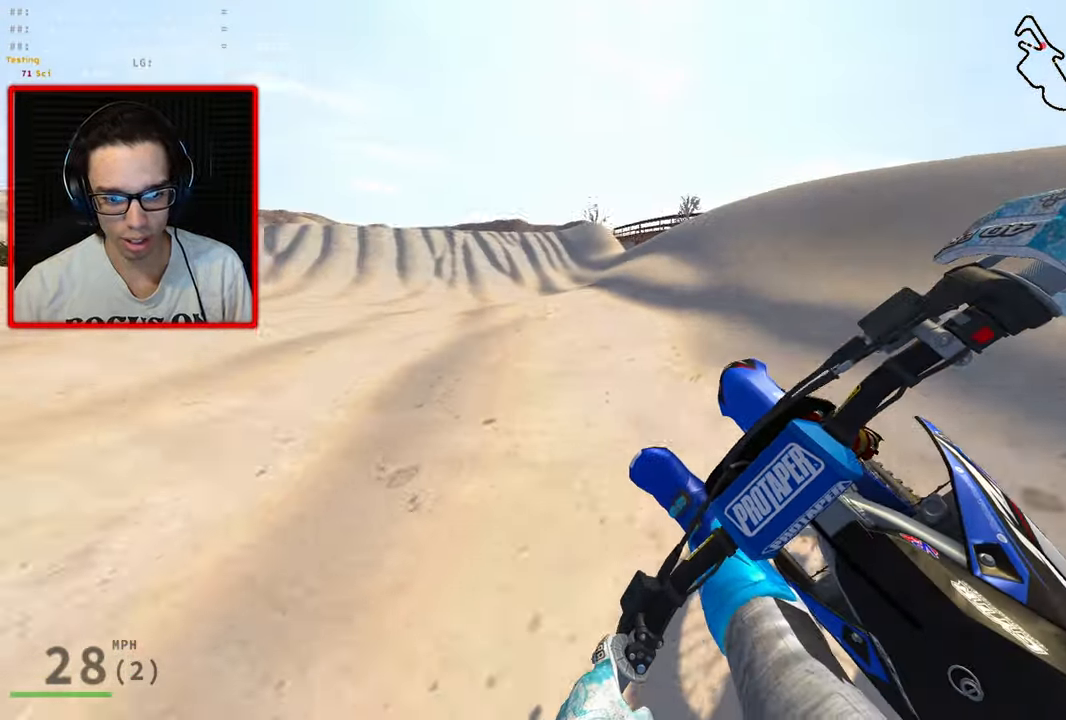
{"buttons": ["R2"], "left_stick": "up-left", "right_stick": "right", "events": [[433, "R3", "up"], [433, "right_stick", "right"]]}
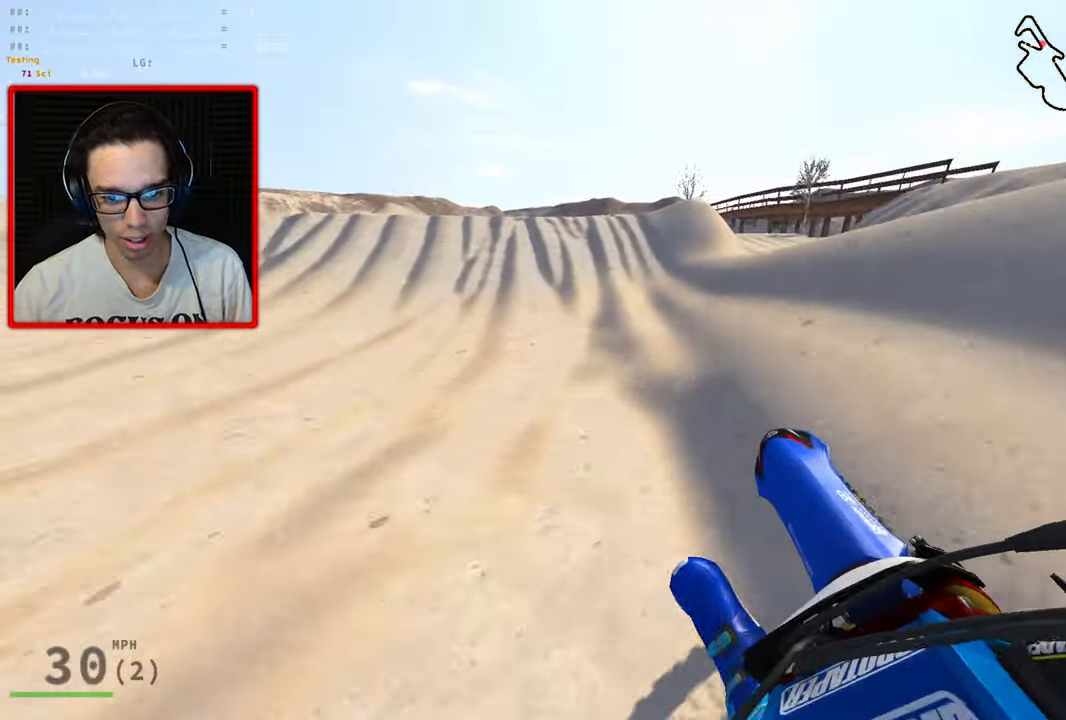
{"buttons": ["R2"], "left_stick": "center", "right_stick": "center", "events": [[234, "left_stick", "center"], [284, "right_stick", "center"]]}
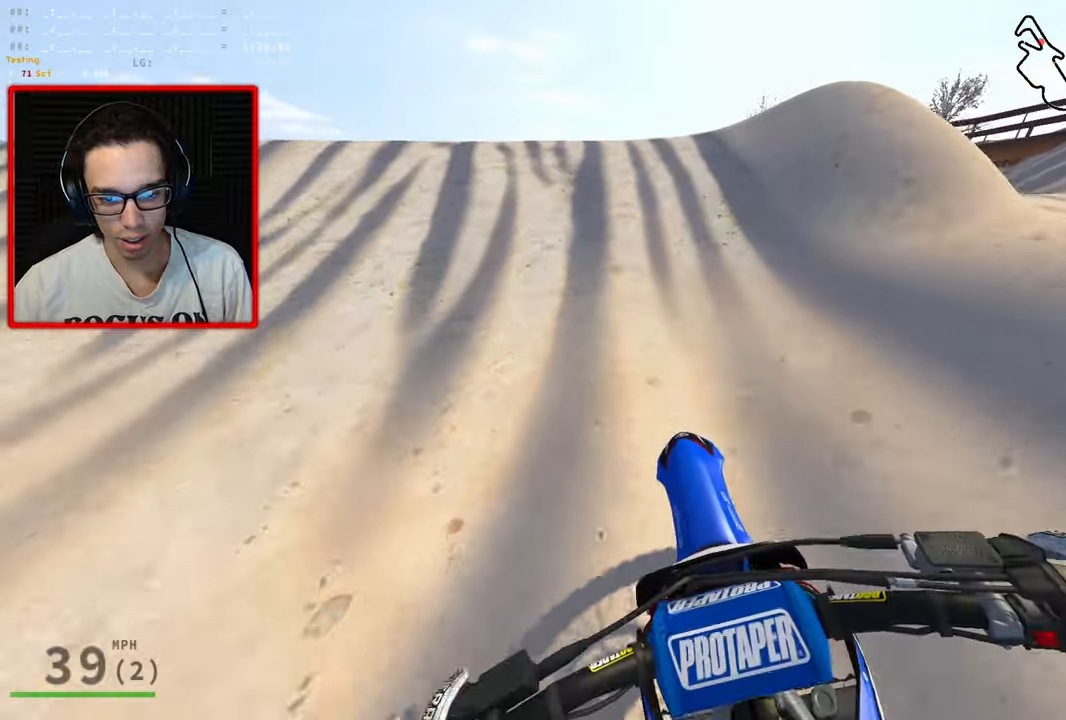
{"buttons": ["R3"], "left_stick": "up-left", "right_stick": "center", "events": [[167, "left_stick", "up-left"], [317, "R3", "down"], [467, "R2", "up"]]}
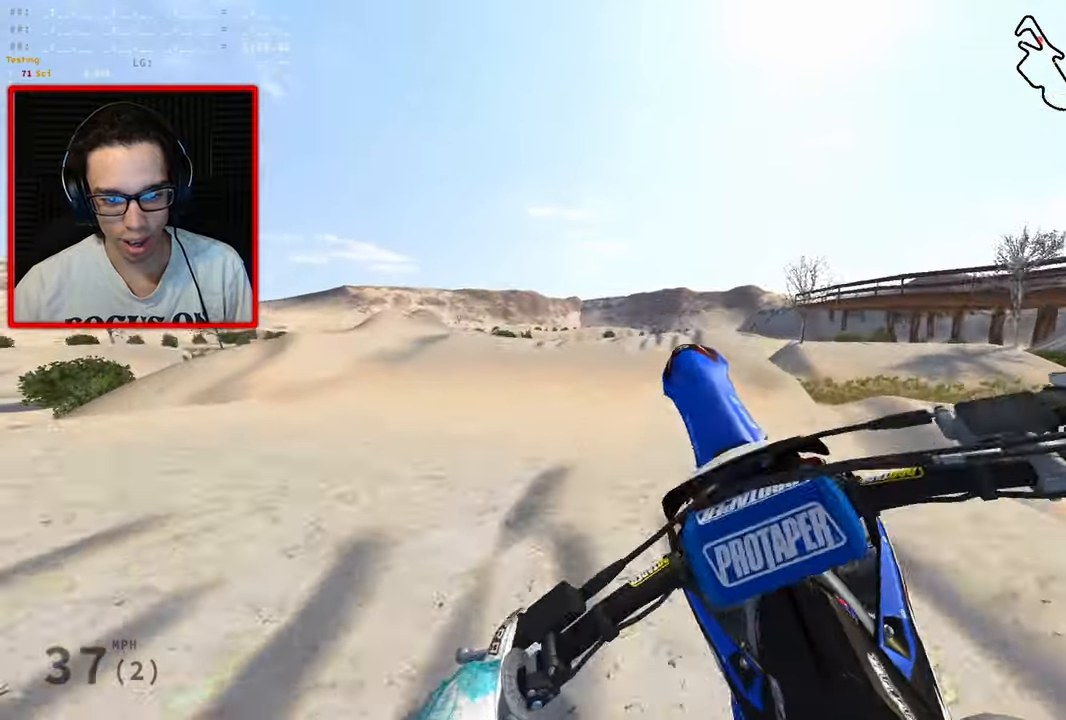
{"buttons": [], "left_stick": "right", "right_stick": "center"}
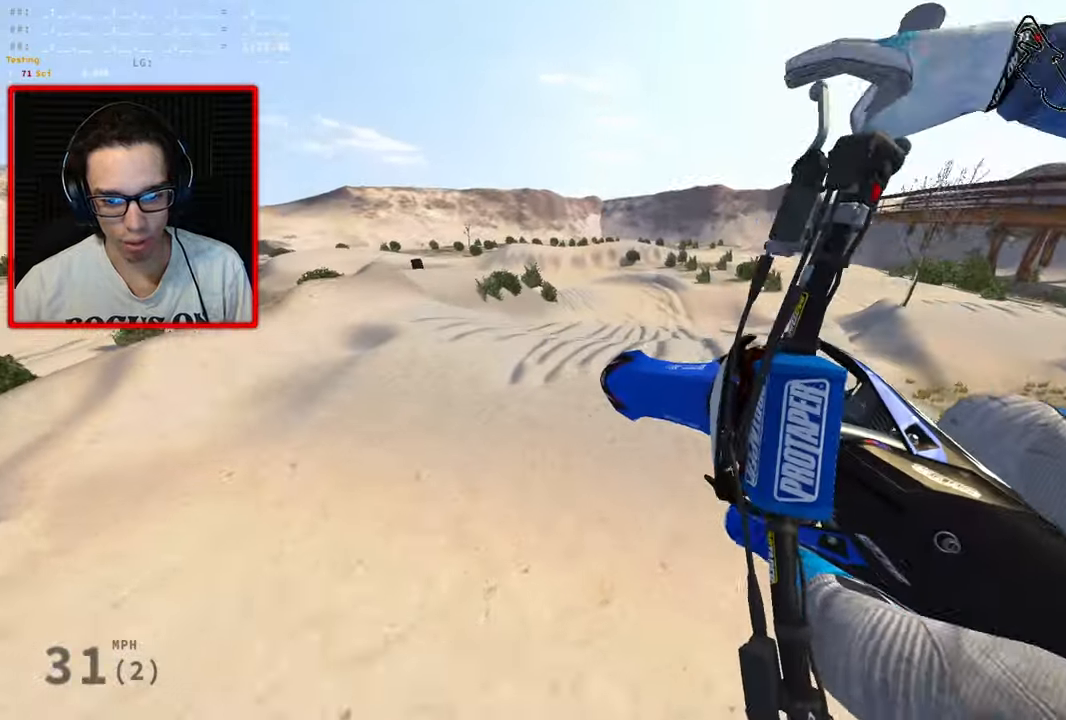
{"buttons": [], "left_stick": "down-left", "right_stick": "center", "events": [[134, "left_stick", "down-right"], [334, "left_stick", "down"], [450, "left_stick", "down-left"]]}
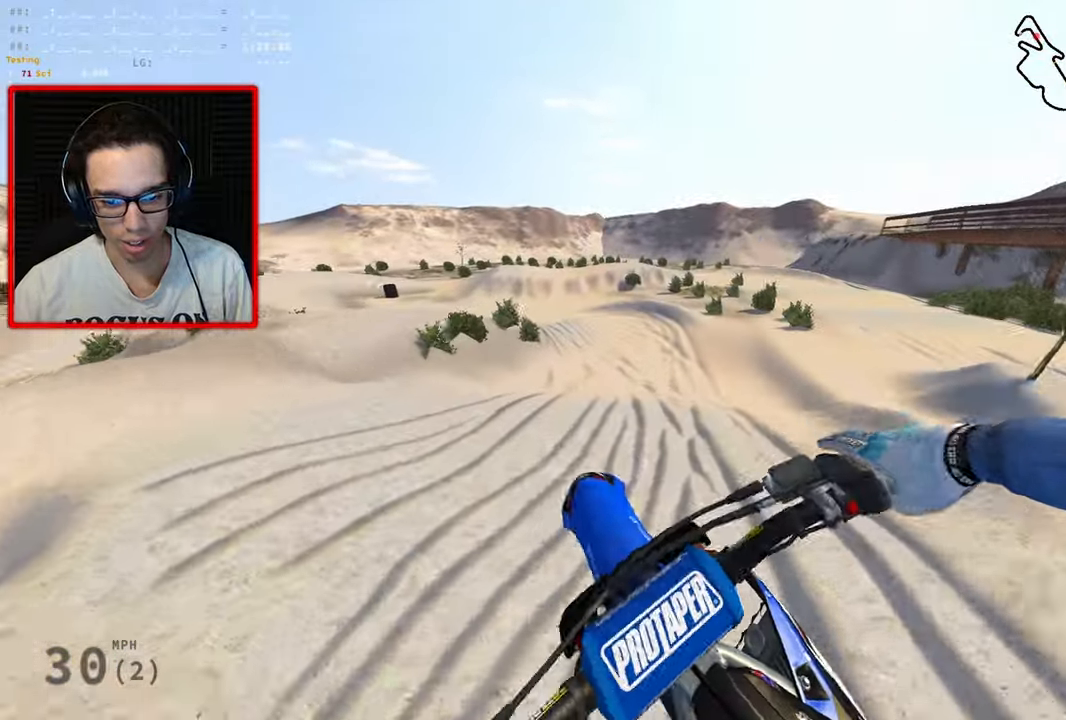
{"buttons": [], "left_stick": "left", "right_stick": "center", "events": [[467, "left_stick", "left"]]}
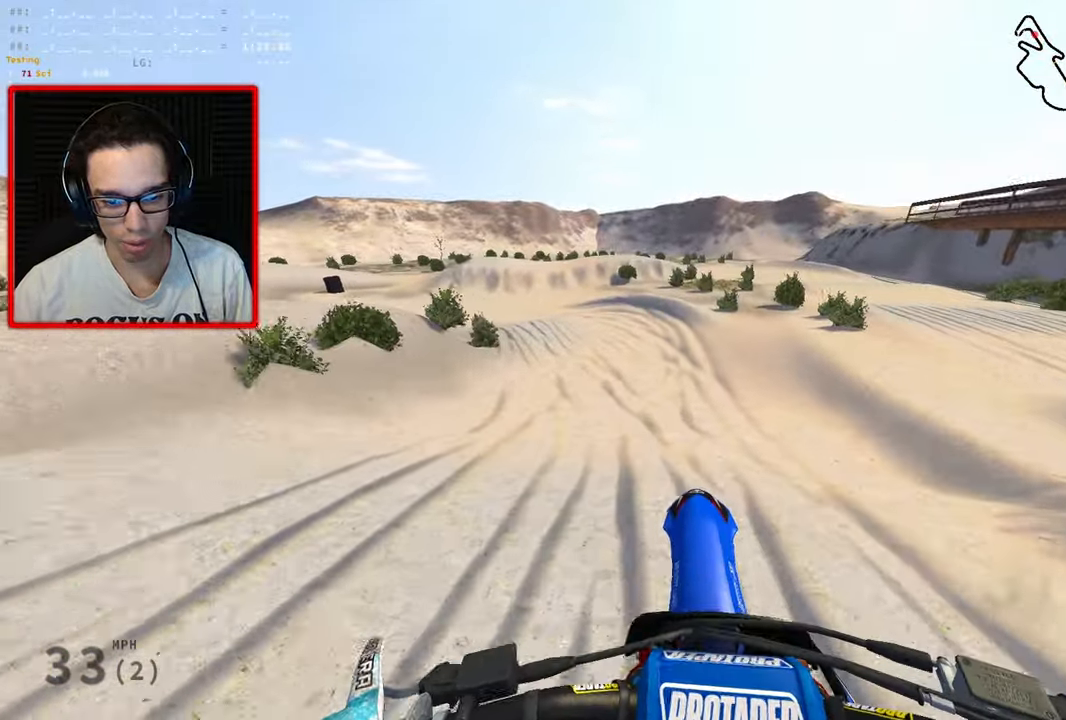
{"buttons": ["R2"], "left_stick": "left", "right_stick": "center", "events": [[200, "R2", "down"]]}
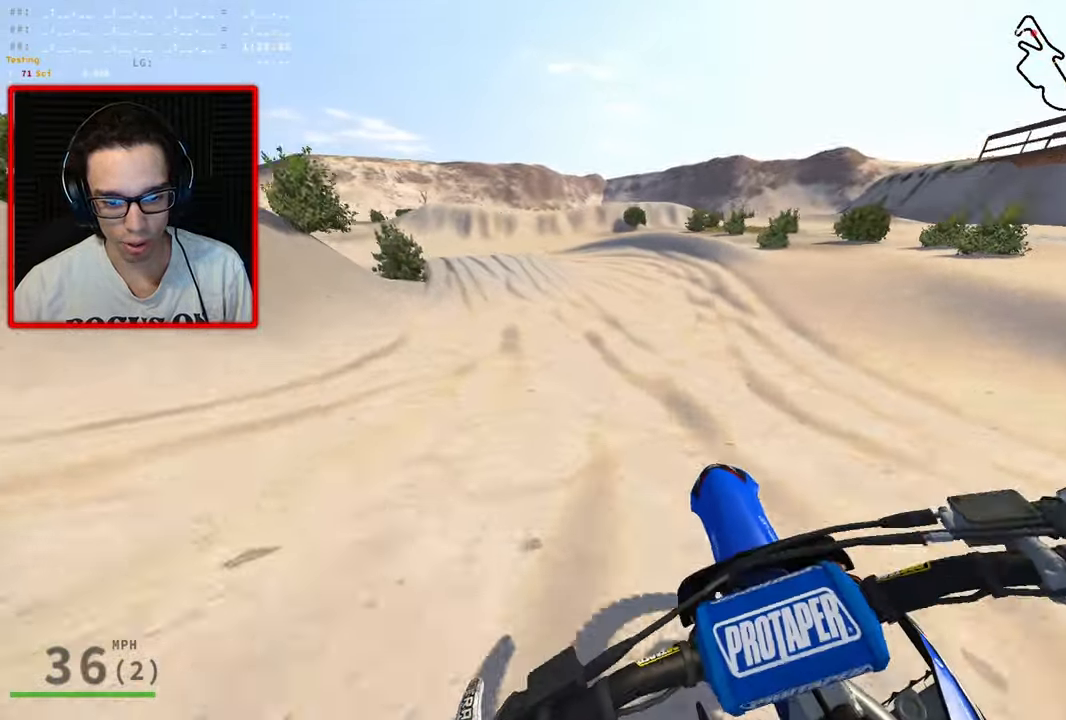
{"buttons": ["R3"], "left_stick": "left", "right_stick": "right", "events": [[234, "R2", "up"], [284, "R3", "down"], [350, "right_stick", "right"]]}
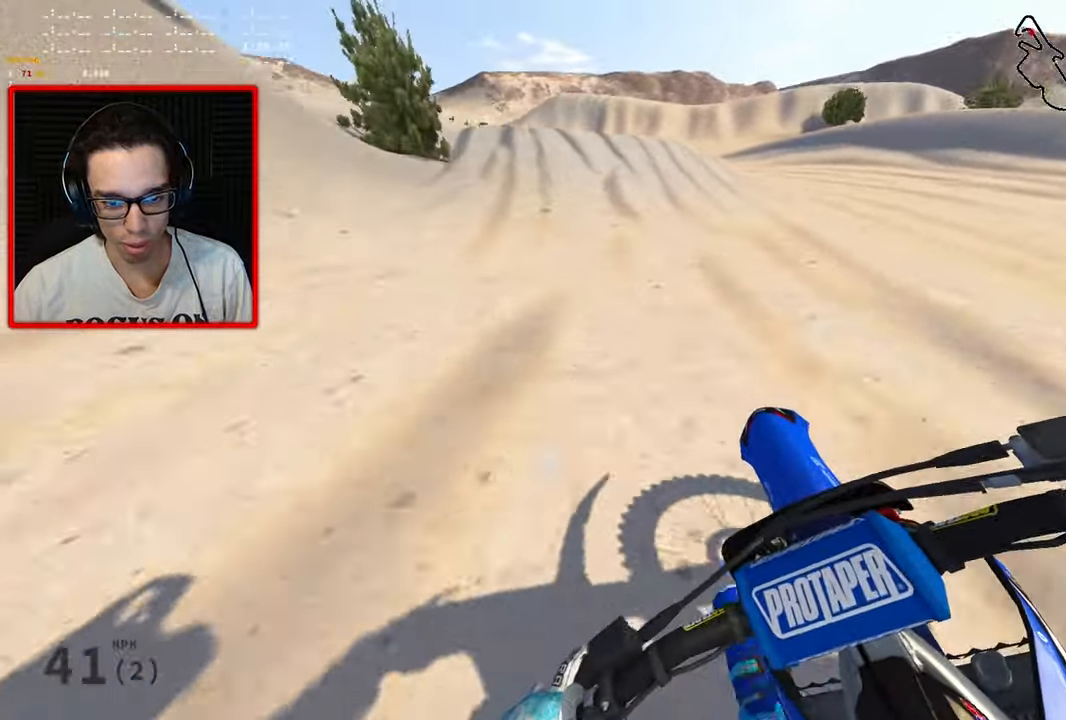
{"buttons": ["R2", "R3"], "left_stick": "up-left", "right_stick": "right", "events": [[317, "R2", "down"], [367, "left_stick", "up-left"]]}
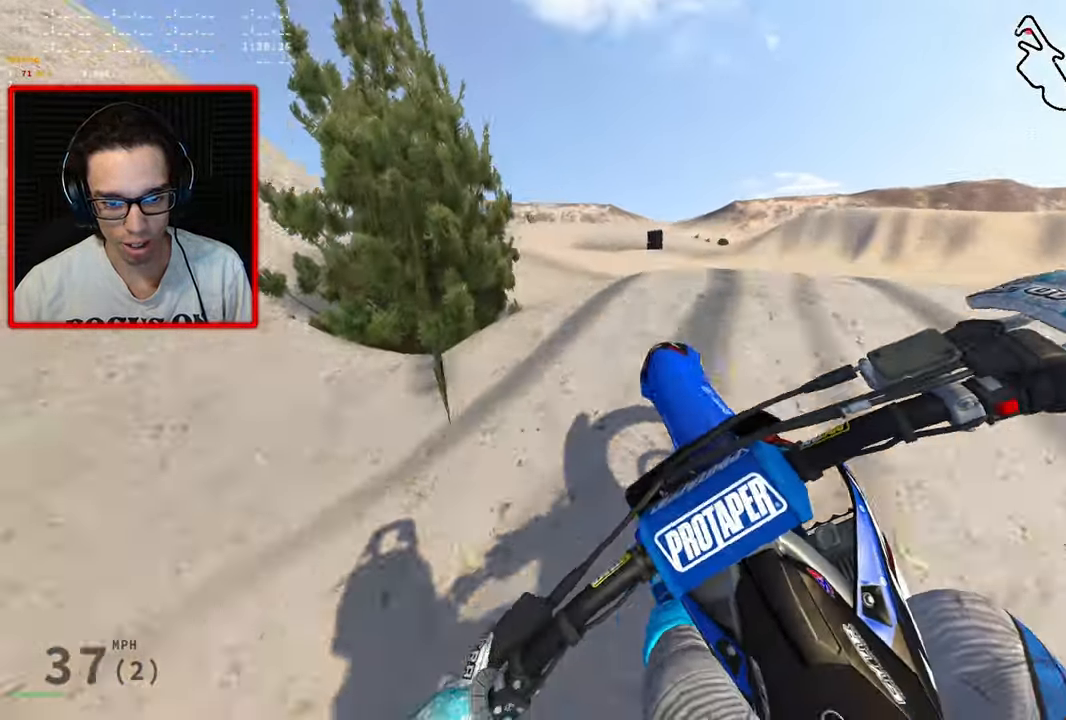
{"buttons": ["R2"], "left_stick": "up-right", "right_stick": "center", "events": [[17, "R2", "up"], [100, "R2", "down"], [184, "R3", "up"], [234, "R2", "up"], [317, "R2", "down"], [317, "right_stick", "center"], [500, "left_stick", "up-right"]]}
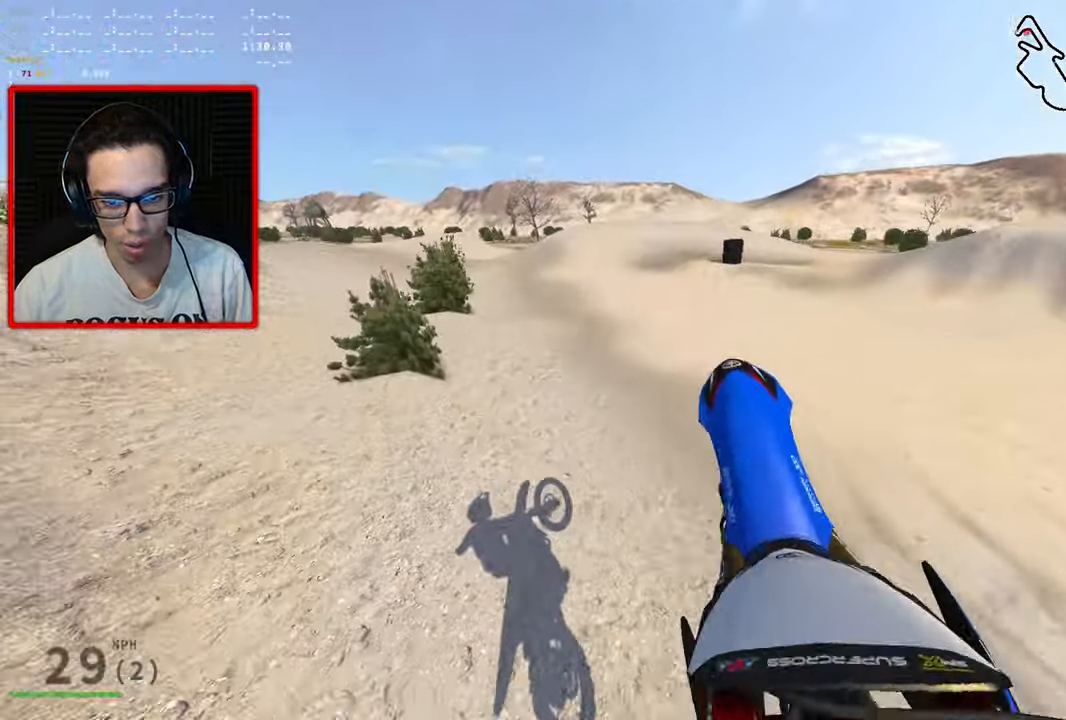
{"buttons": ["R2"], "left_stick": "down-right", "right_stick": "center", "events": [[134, "R2", "up"], [250, "left_stick", "right"], [417, "R2", "down"], [450, "left_stick", "down-right"]]}
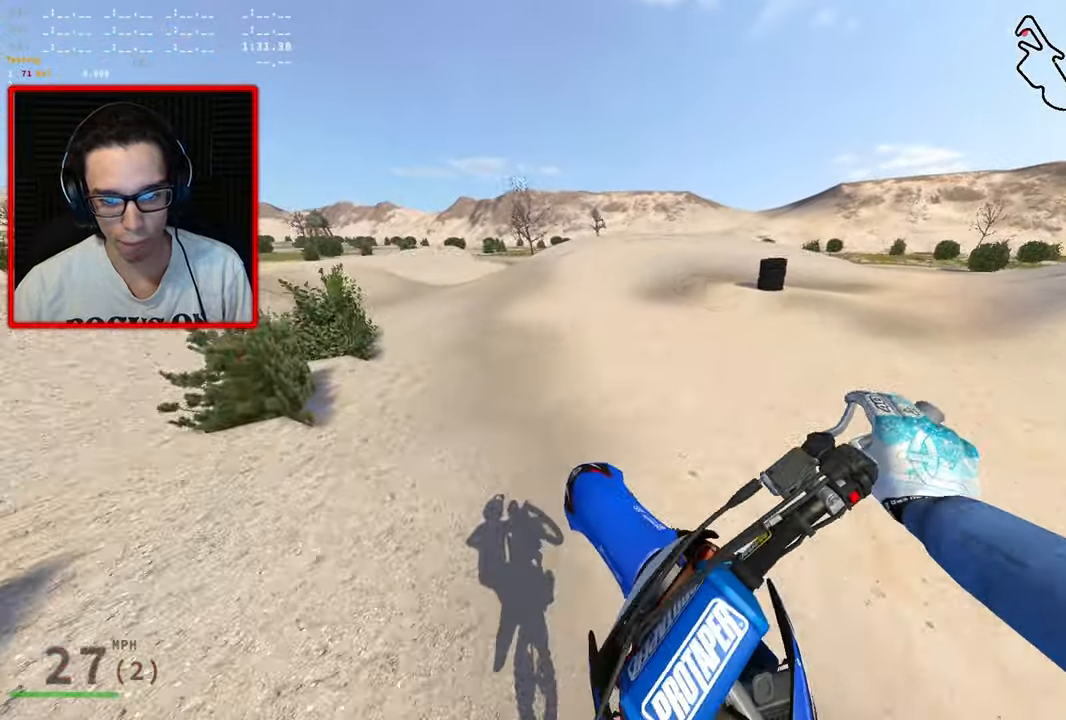
{"buttons": ["R2"], "left_stick": "up", "right_stick": "center", "events": [[216, "left_stick", "center"], [350, "left_stick", "up"]]}
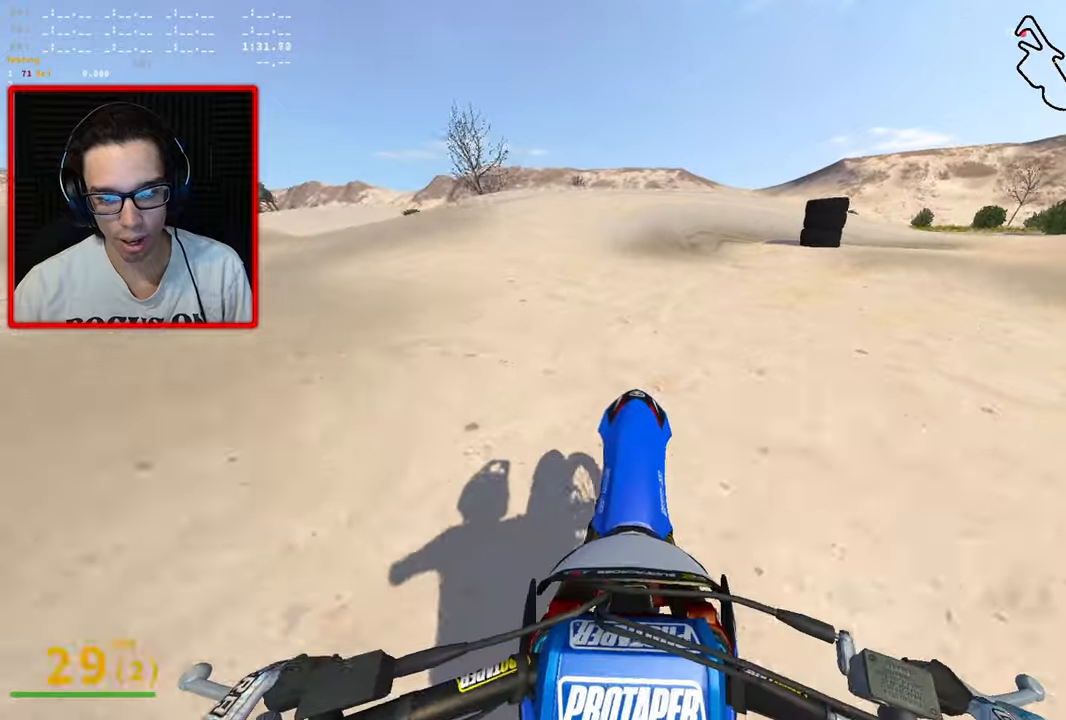
{"buttons": [], "left_stick": "up-right", "right_stick": "center", "events": [[466, "left_stick", "up-right"], [500, "R2", "up"]]}
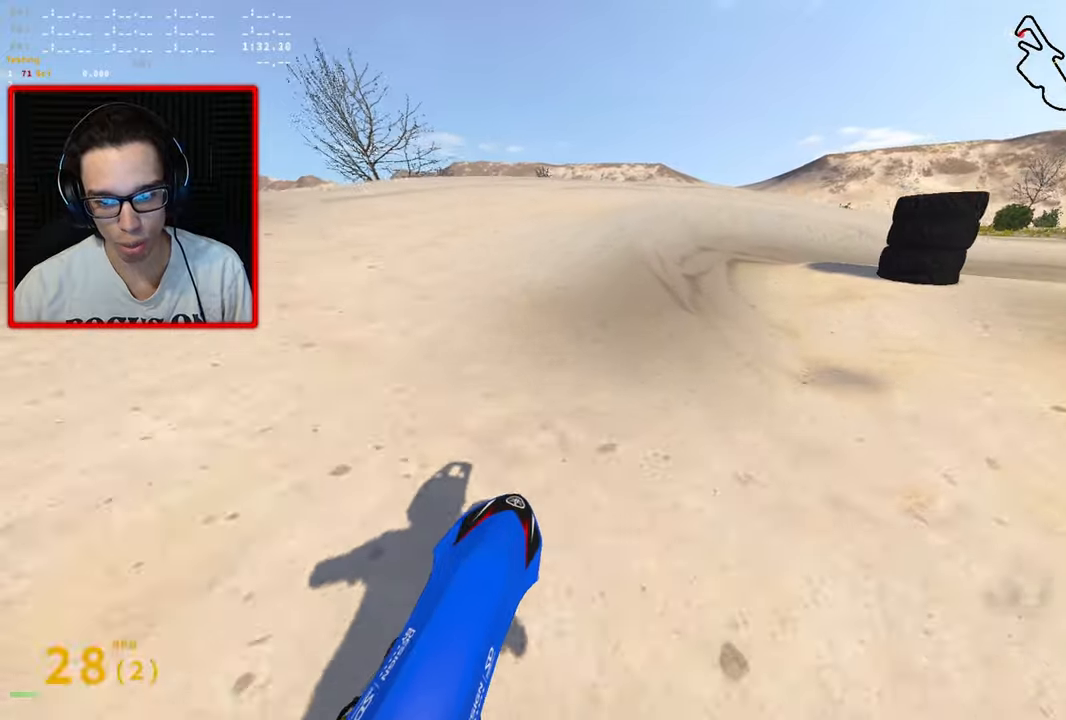
{"buttons": ["R2"], "left_stick": "right", "right_stick": "center", "events": [[100, "left_stick", "right"], [416, "R2", "down"]]}
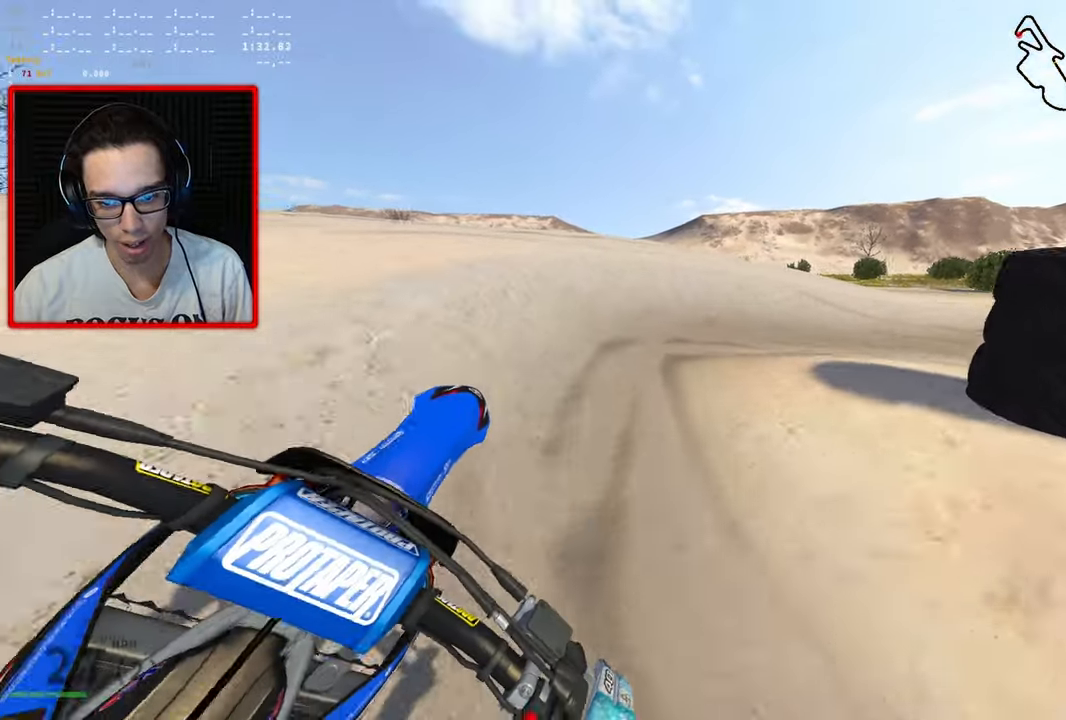
{"buttons": ["R3"], "left_stick": "right", "right_stick": "left", "events": [[183, "R2", "up"], [216, "right_stick", "left"], [350, "R3", "down"]]}
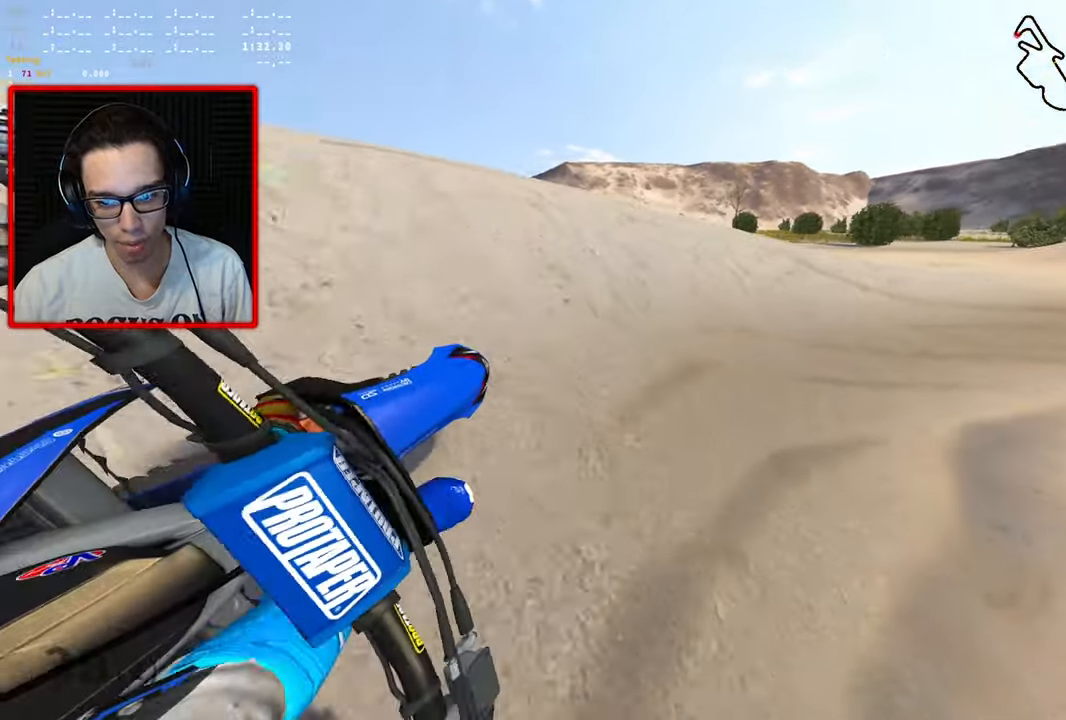
{"buttons": ["R2", "R3"], "left_stick": "up-right", "right_stick": "left", "events": [[316, "R2", "down"], [450, "left_stick", "up-right"]]}
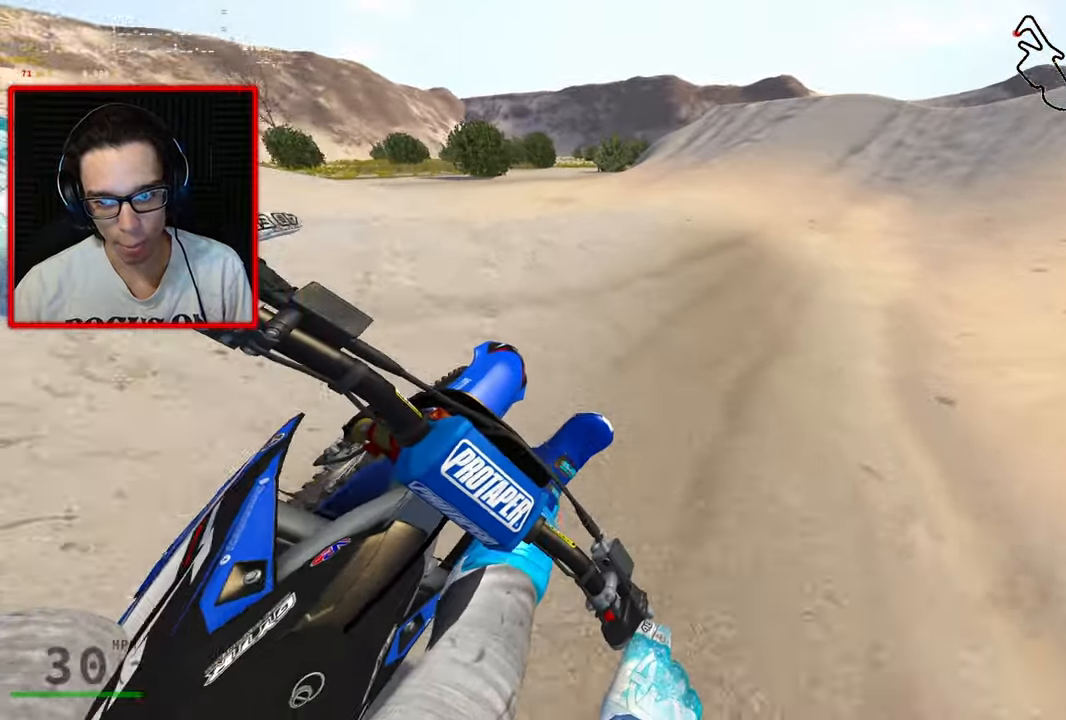
{"buttons": ["R2"], "left_stick": "up-right", "right_stick": "left", "events": [[416, "R3", "up"]]}